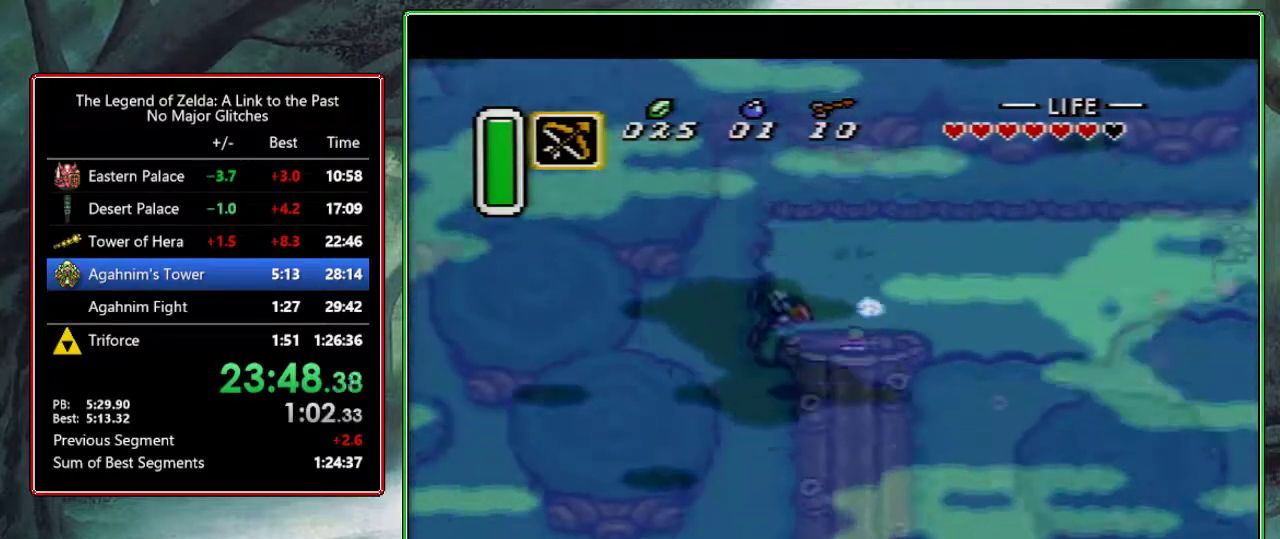
Gameplay with a controller (Nintendo layout); each line is a JSON object with the inputs held at the frame after it. "events" lists button and stick changes between this image and that frame as [ms after this image, input, new state], when the widget could be followed in between. Not read: L3 R3.
{"buttons": [], "events": [[100, "A", "up"]]}
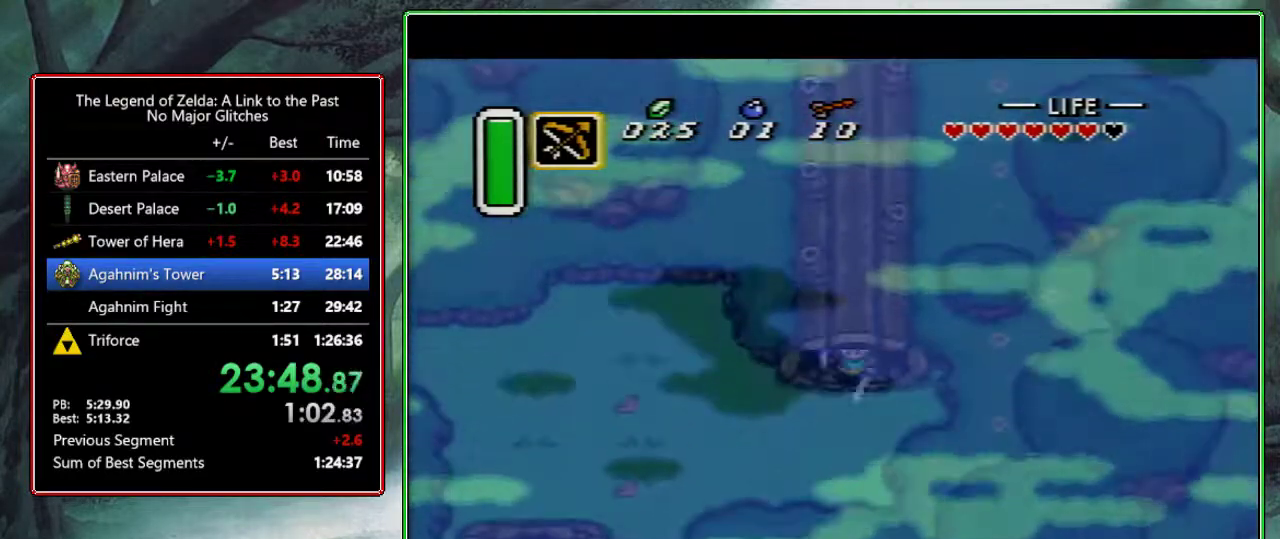
{"buttons": ["A"], "events": [[50, "DPAD_LEFT", "down"], [100, "A", "down"], [183, "DPAD_LEFT", "up"]]}
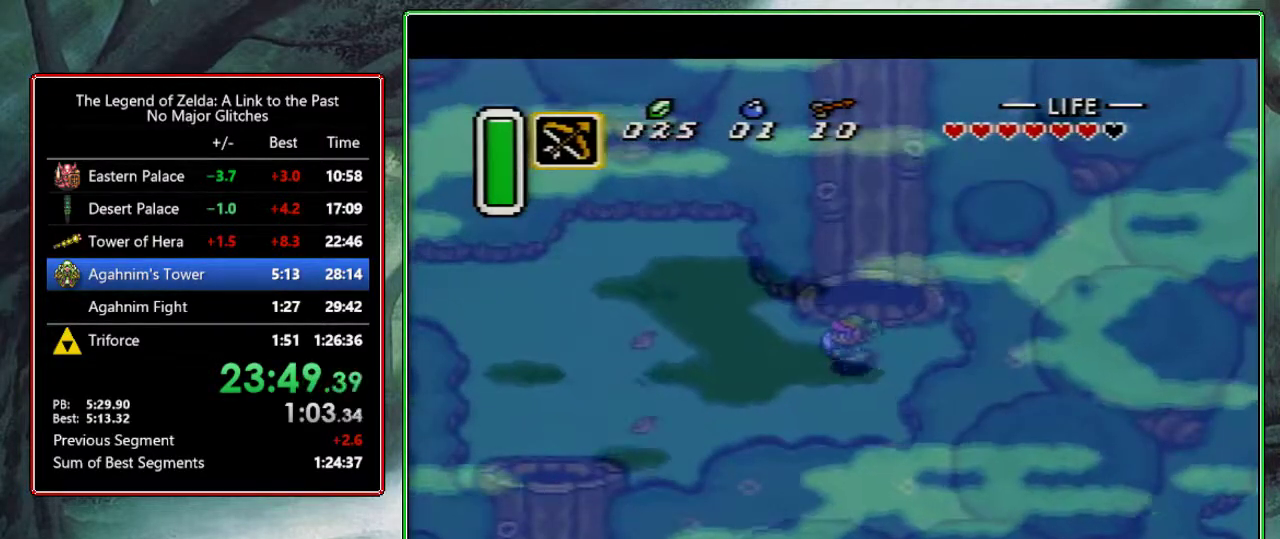
{"buttons": [], "events": [[300, "A", "up"]]}
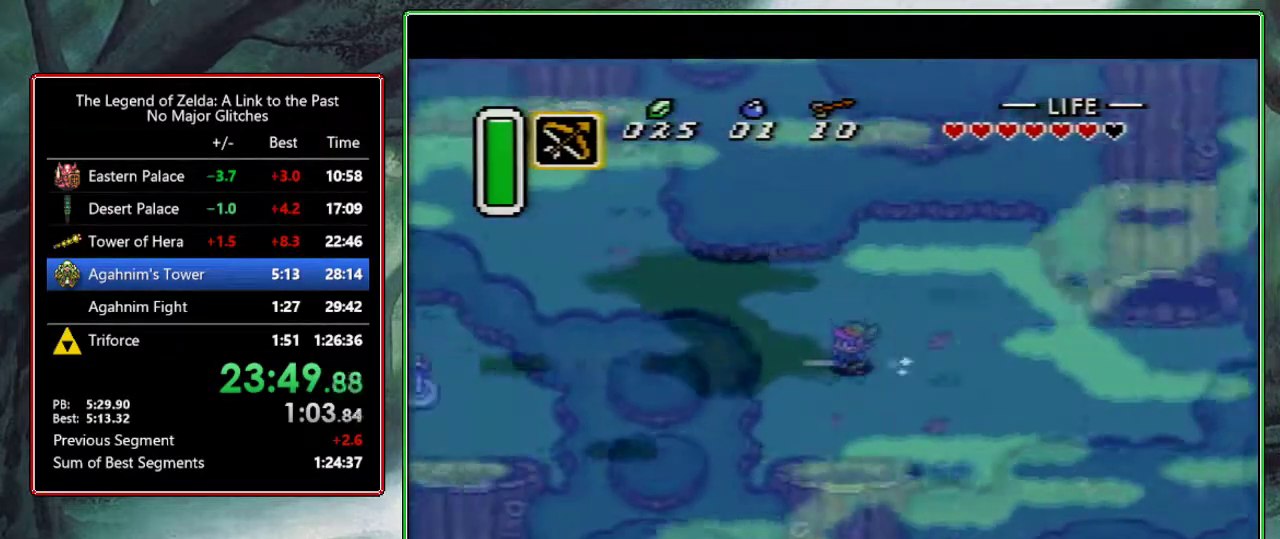
{"buttons": ["DPAD_UP", "DPAD_LEFT"], "events": [[17, "DPAD_UP", "down"], [50, "DPAD_LEFT", "down"]]}
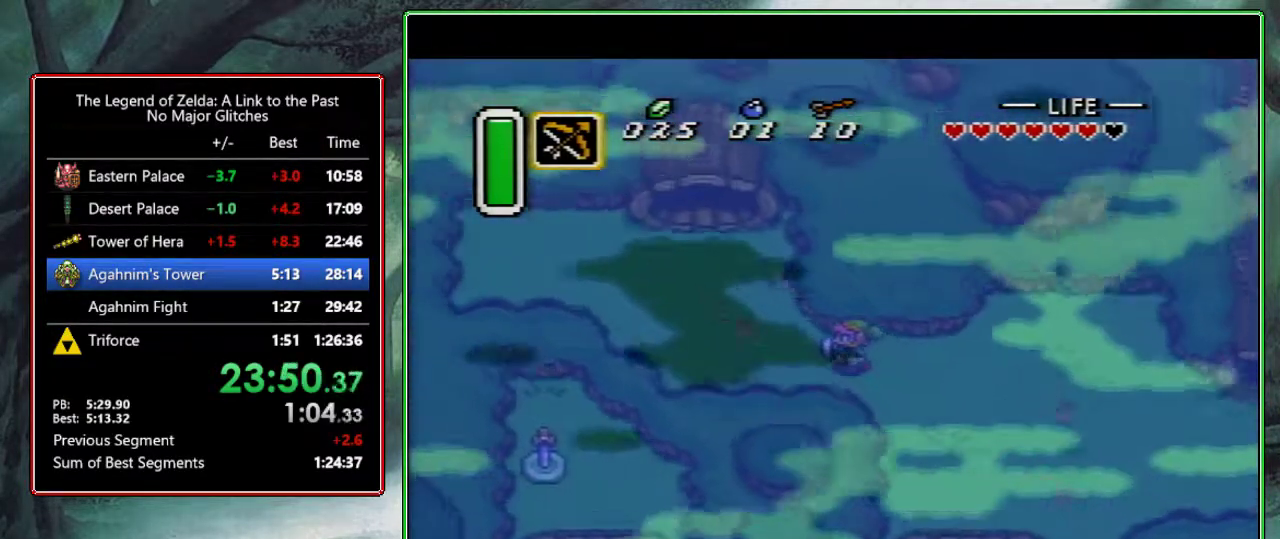
{"buttons": ["DPAD_UP", "DPAD_LEFT"], "events": []}
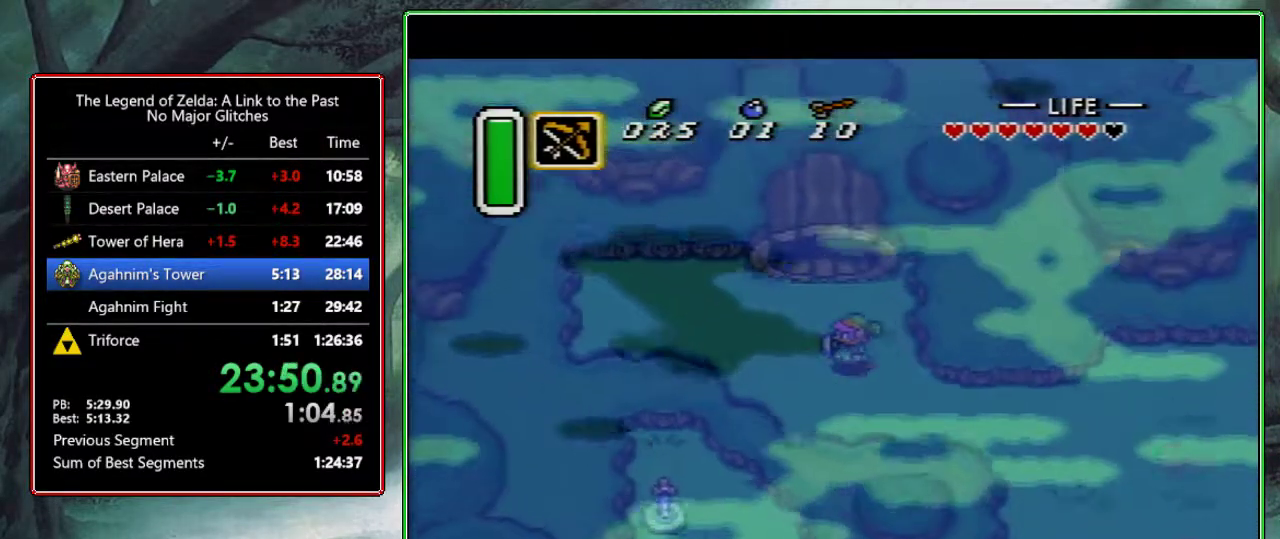
{"buttons": ["DPAD_UP"], "events": [[100, "DPAD_LEFT", "up"], [383, "DPAD_RIGHT", "down"], [450, "DPAD_RIGHT", "up"]]}
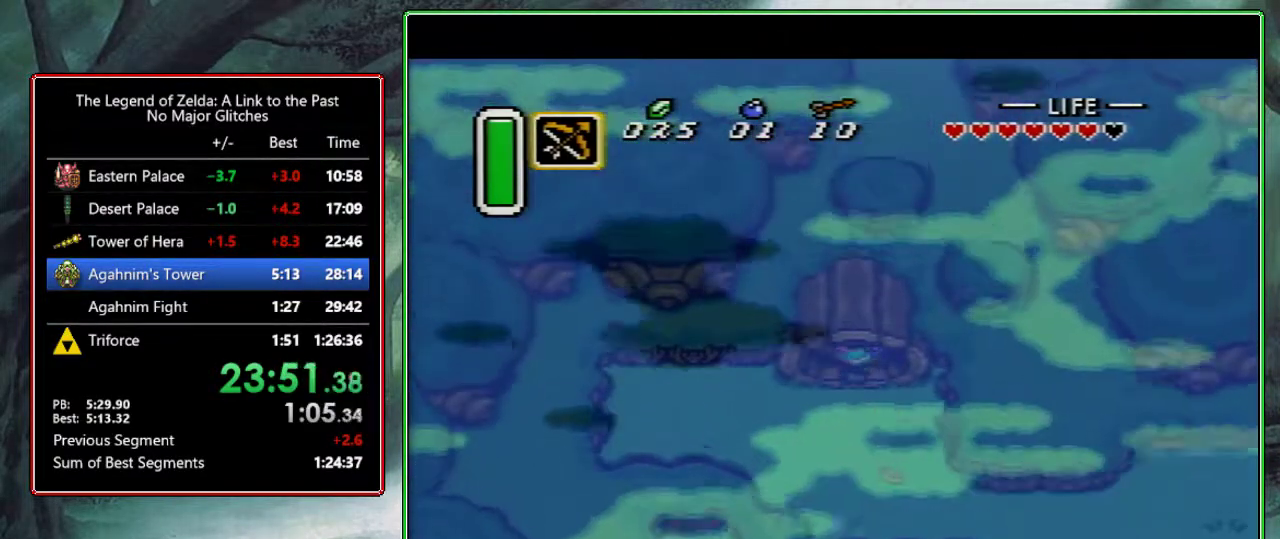
{"buttons": ["DPAD_UP"], "events": [[83, "DPAD_LEFT", "down"], [150, "DPAD_LEFT", "up"], [200, "DPAD_LEFT", "down"], [267, "DPAD_LEFT", "up"], [317, "DPAD_LEFT", "down"], [500, "DPAD_LEFT", "up"]]}
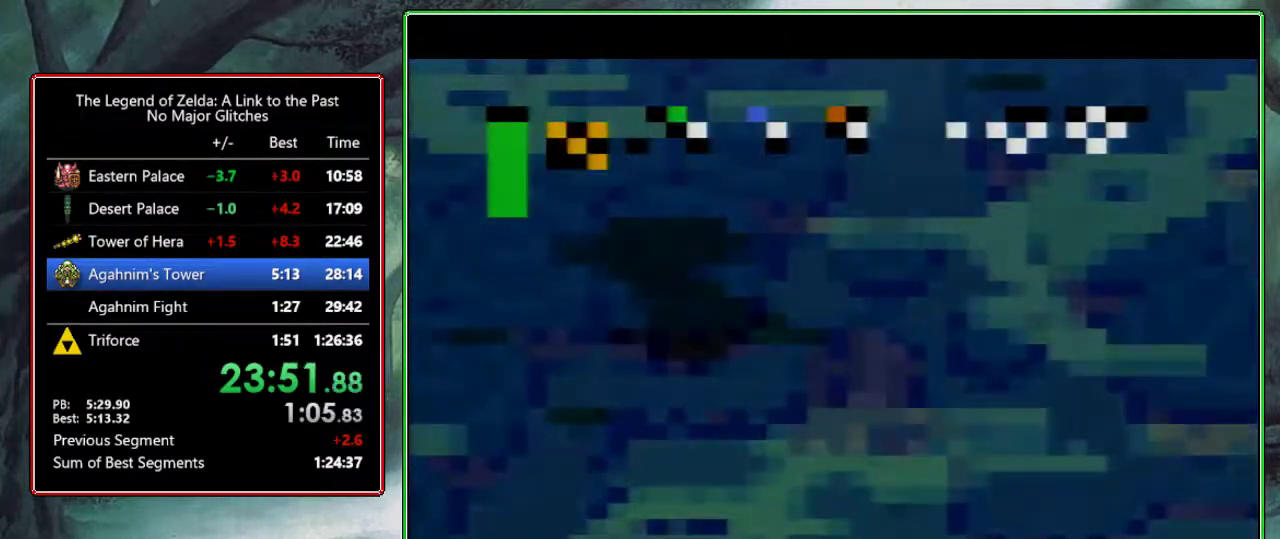
{"buttons": ["DPAD_UP"], "events": [[50, "DPAD_LEFT", "down"], [100, "DPAD_LEFT", "up"]]}
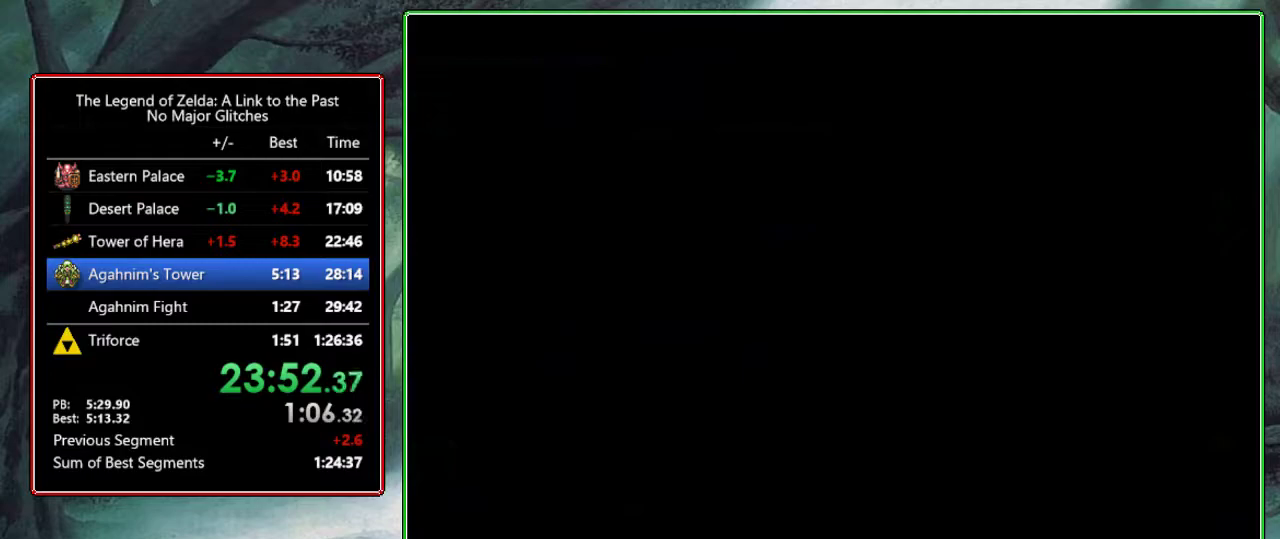
{"buttons": ["DPAD_UP"], "events": [[250, "DPAD_UP", "up"], [367, "DPAD_UP", "down"]]}
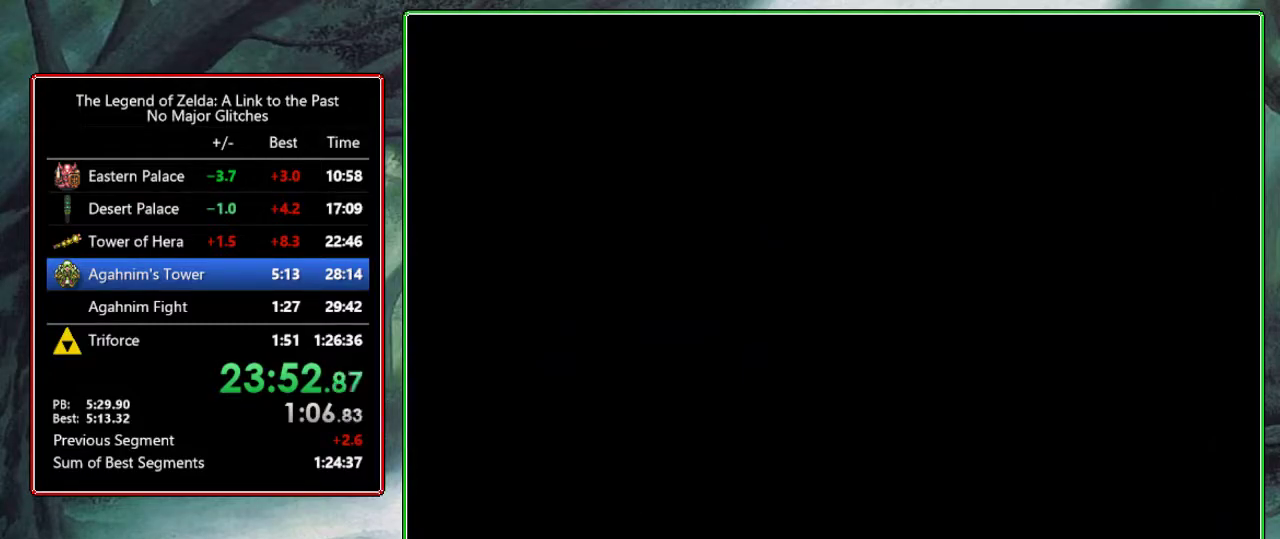
{"buttons": ["DPAD_UP", "DPAD_RIGHT"], "events": [[17, "DPAD_UP", "up"], [233, "DPAD_UP", "down"], [283, "DPAD_RIGHT", "down"]]}
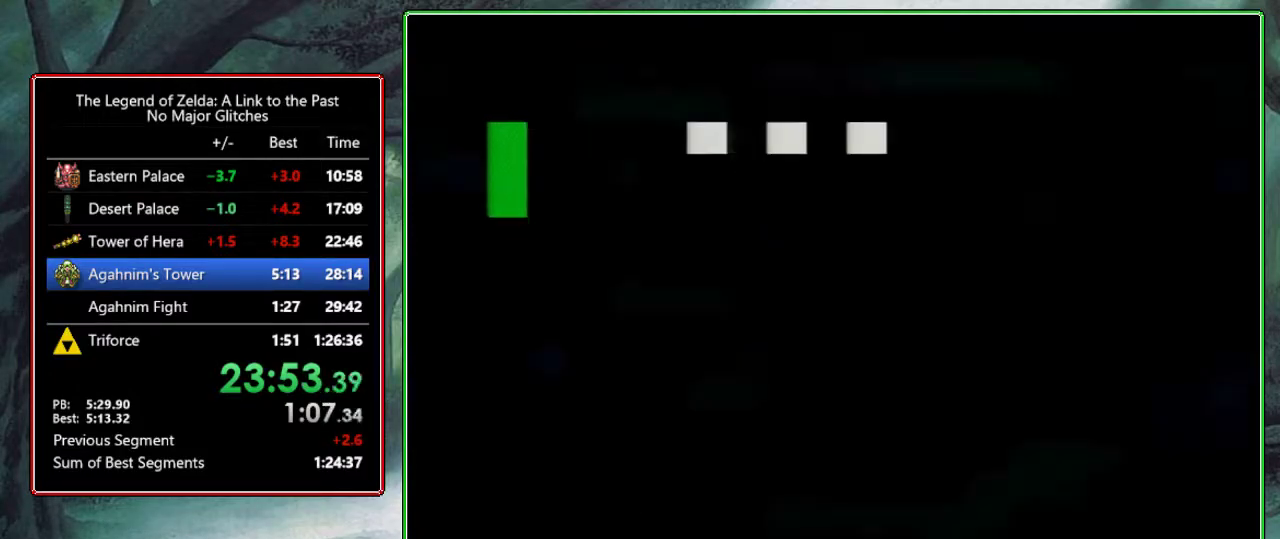
{"buttons": ["DPAD_UP"], "events": [[217, "DPAD_RIGHT", "up"]]}
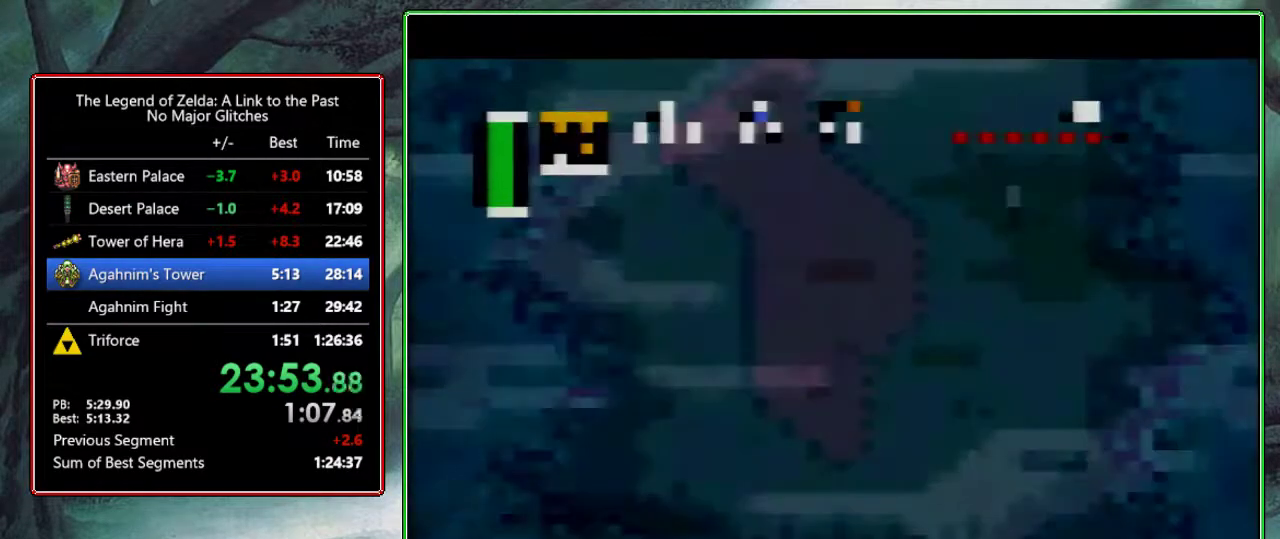
{"buttons": ["DPAD_UP"], "events": []}
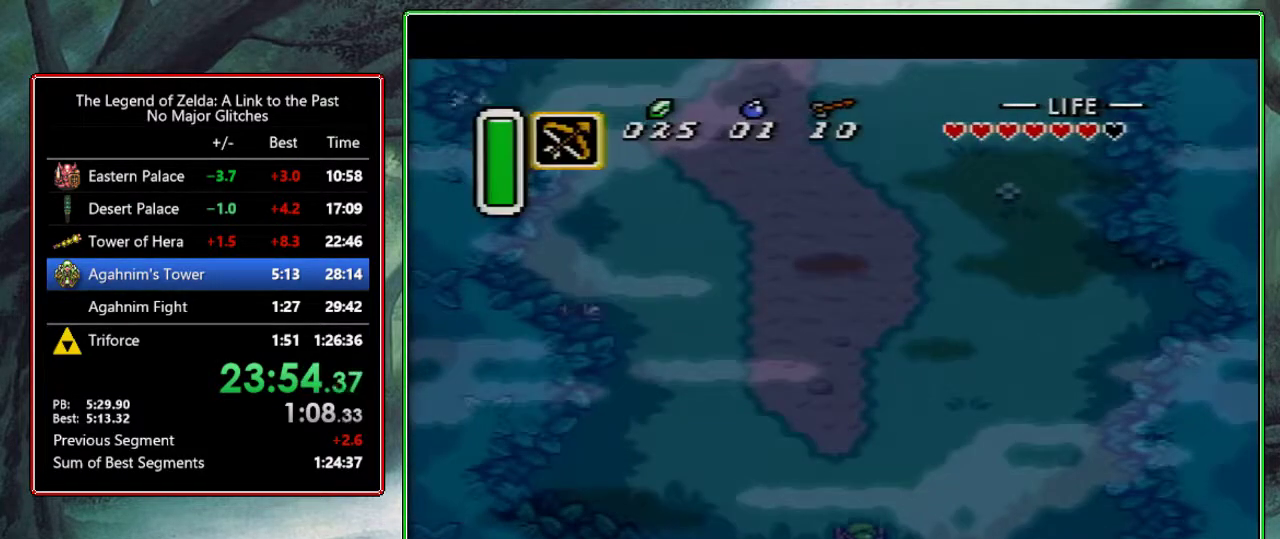
{"buttons": ["A"], "events": [[17, "DPAD_RIGHT", "down"], [67, "DPAD_UP", "up"], [200, "A", "down"], [217, "DPAD_RIGHT", "up"], [300, "DPAD_UP", "down"], [400, "DPAD_UP", "up"]]}
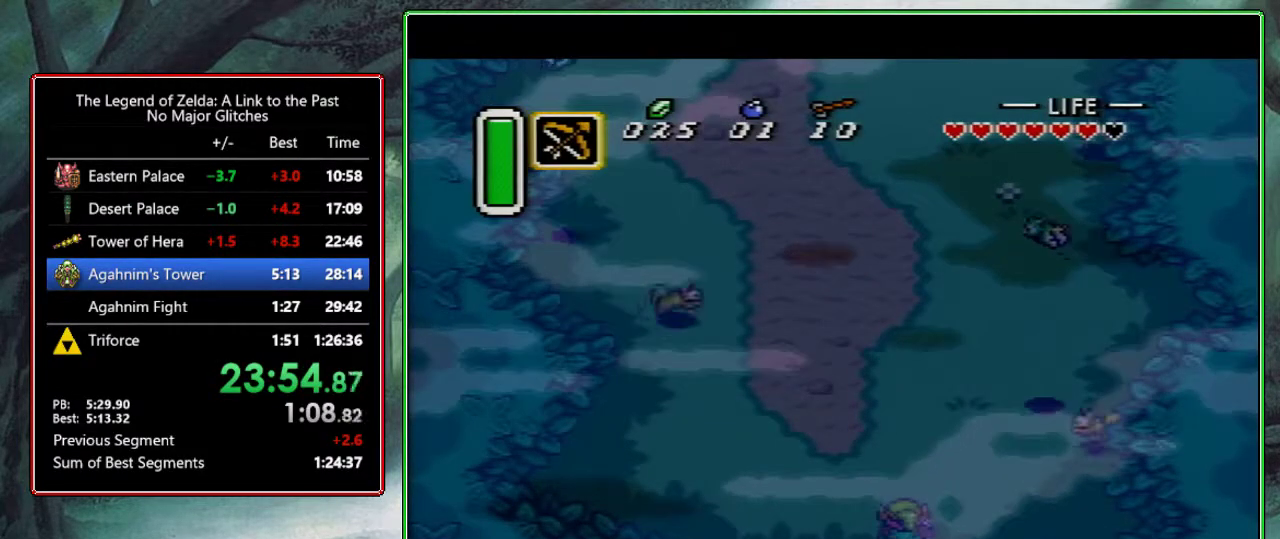
{"buttons": ["A"], "events": []}
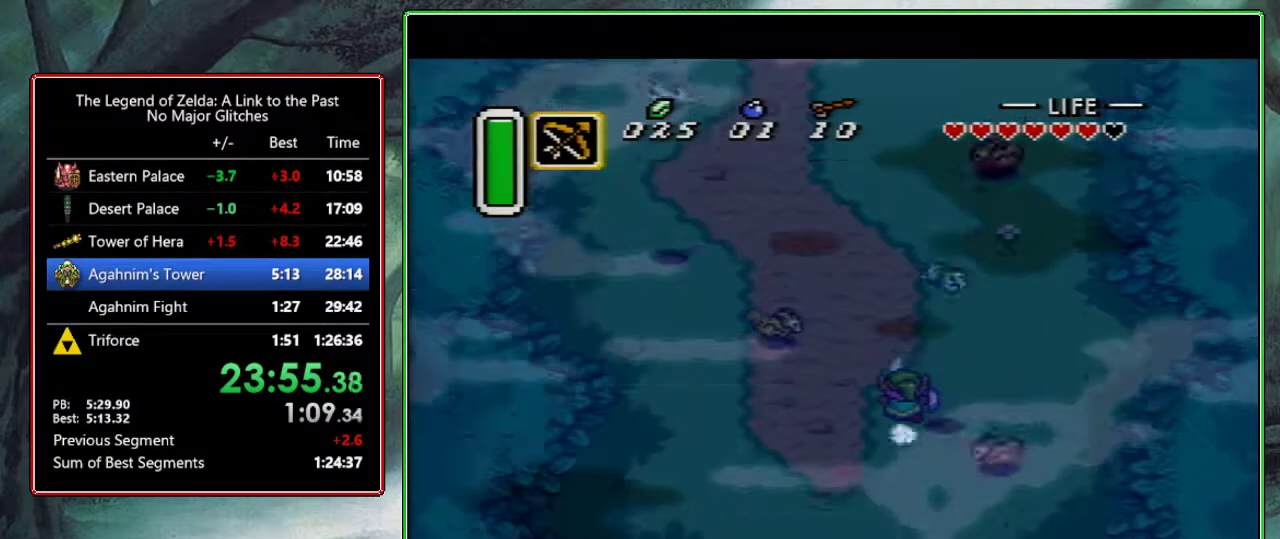
{"buttons": [], "events": [[150, "A", "up"]]}
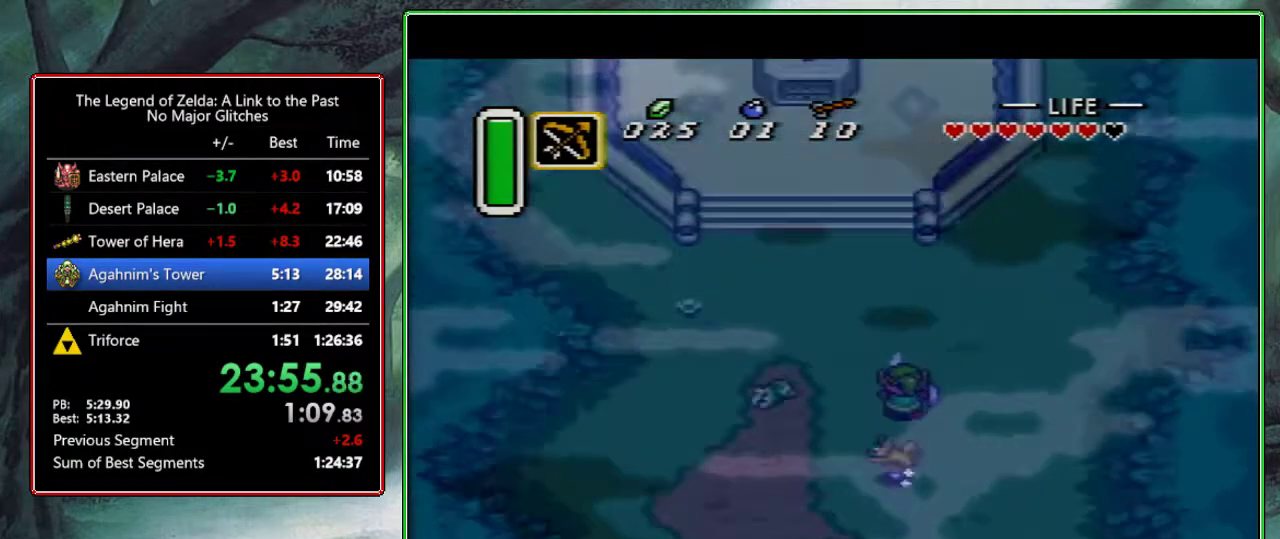
{"buttons": [], "events": []}
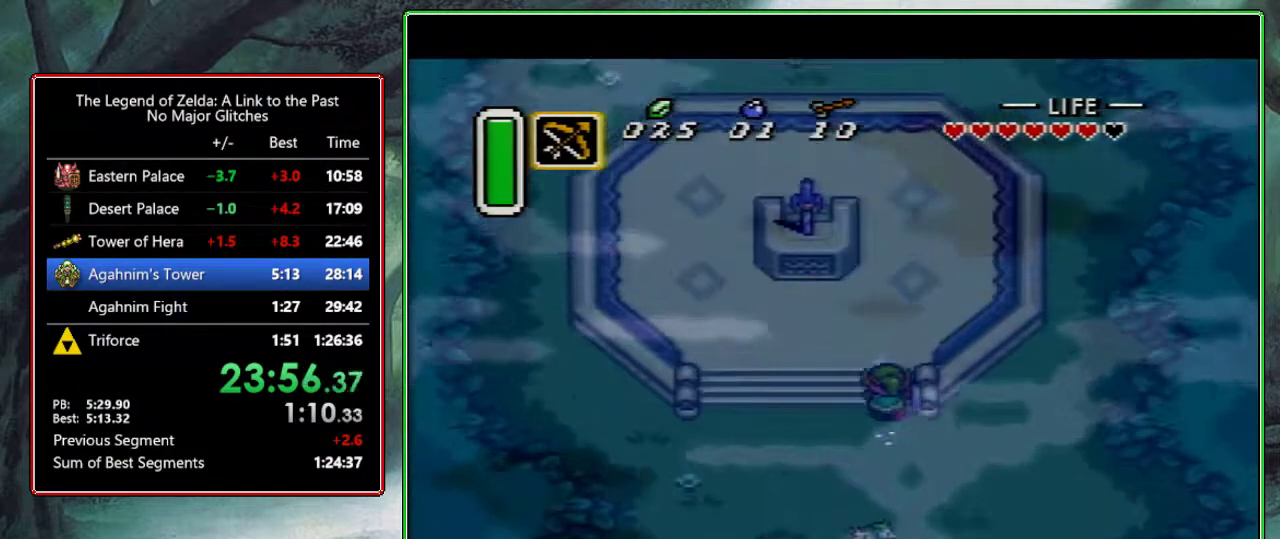
{"buttons": ["DPAD_LEFT"], "events": [[467, "DPAD_LEFT", "down"]]}
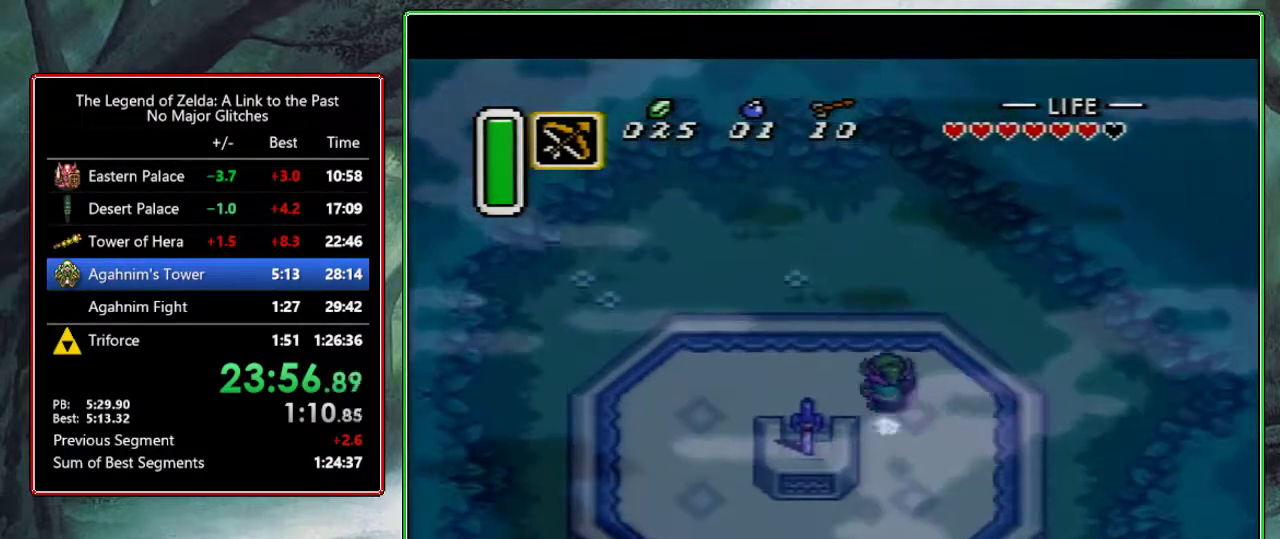
{"buttons": ["A"], "events": [[233, "A", "down"], [233, "DPAD_DOWN", "down"], [233, "DPAD_LEFT", "up"], [317, "A", "up"], [350, "DPAD_DOWN", "up"], [367, "A", "down"]]}
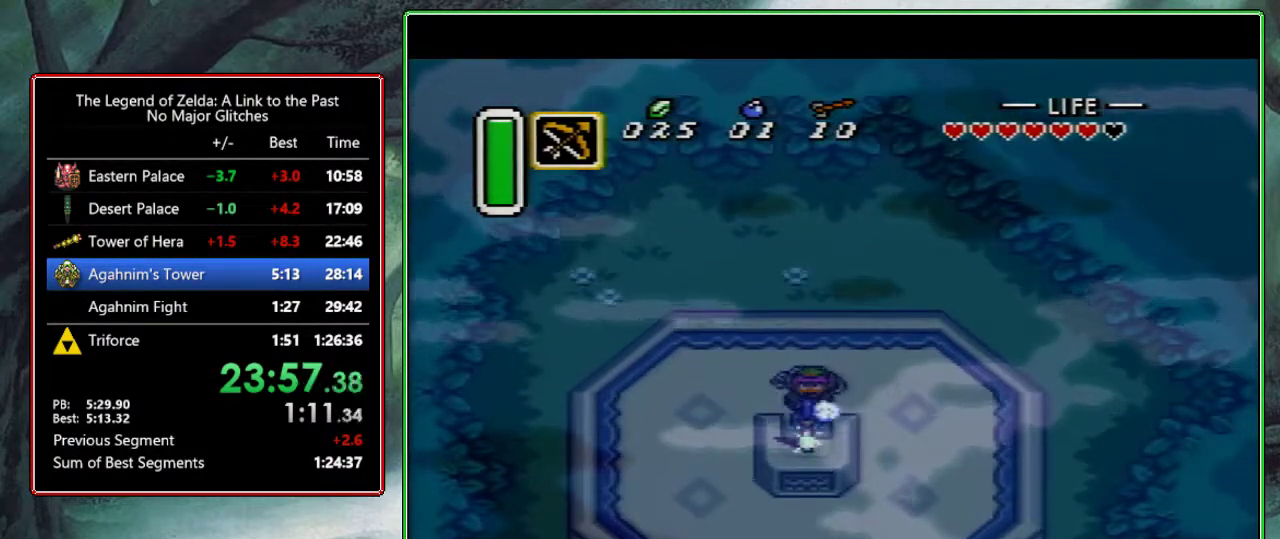
{"buttons": [], "events": [[133, "A", "up"]]}
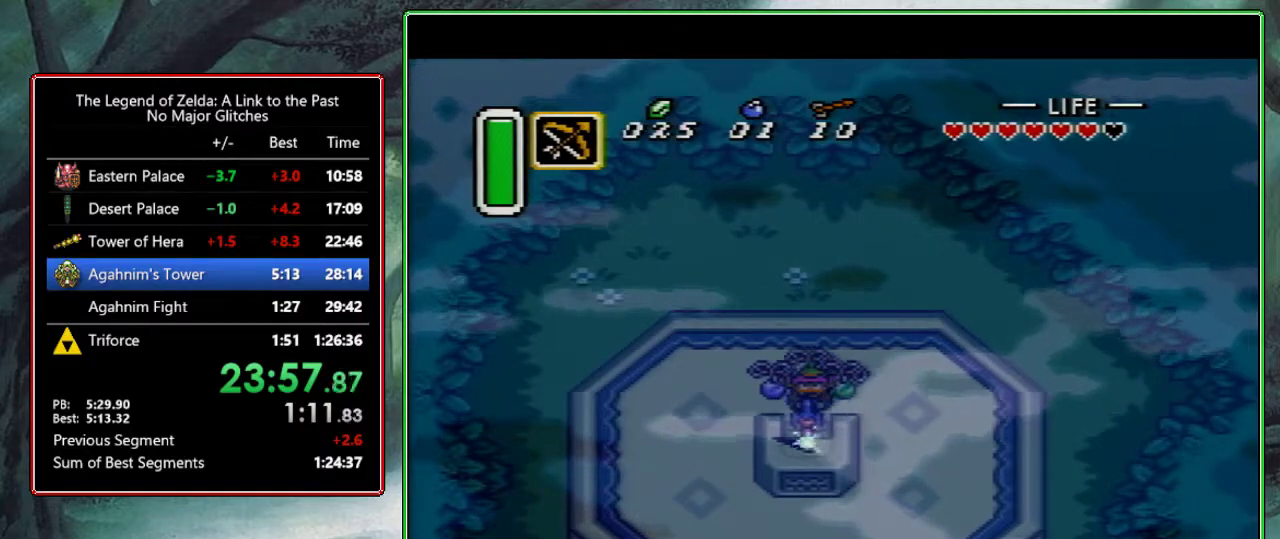
{"buttons": ["A", "Y"], "events": [[50, "Y", "down"], [100, "B", "down"], [133, "Y", "up"], [233, "A", "down"], [233, "B", "up"], [283, "A", "up"], [317, "B", "down"], [417, "Y", "down"], [467, "A", "down"], [467, "B", "up"]]}
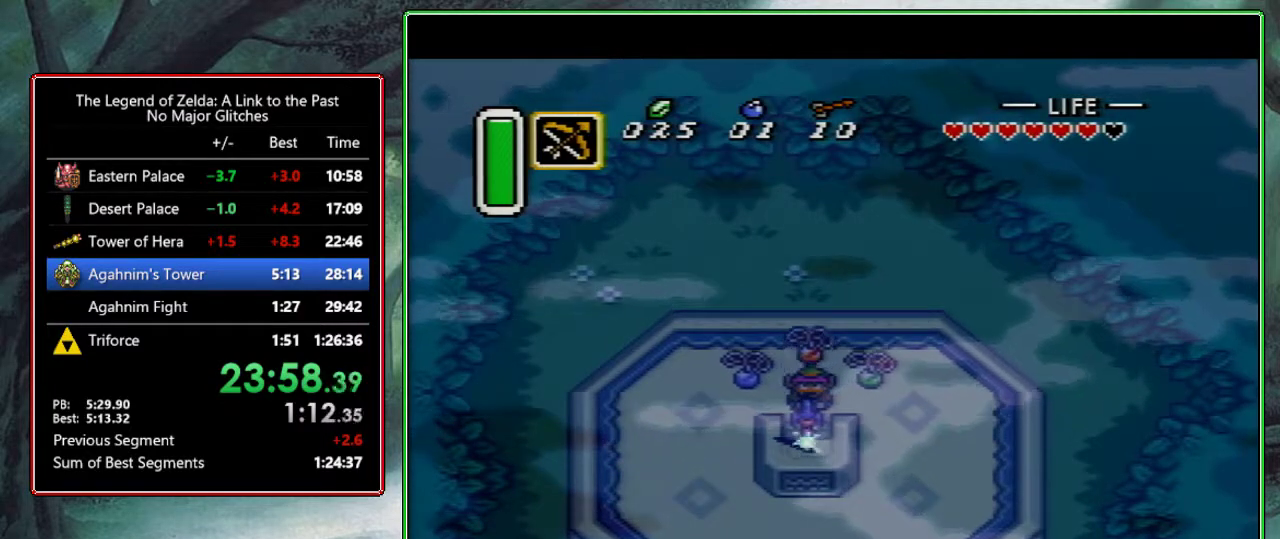
{"buttons": ["A"], "events": [[17, "A", "up"], [17, "Y", "up"], [50, "B", "down"], [83, "A", "down"], [83, "B", "up"], [83, "Y", "down"], [150, "A", "up"], [150, "Y", "up"], [167, "B", "down"], [217, "B", "up"], [217, "Y", "down"], [250, "A", "down"], [300, "A", "up"], [300, "B", "down"], [300, "Y", "up"], [350, "A", "down"], [350, "B", "up"], [383, "Y", "down"], [400, "A", "up"], [433, "B", "down"], [450, "Y", "up"], [483, "A", "down"], [483, "B", "up"]]}
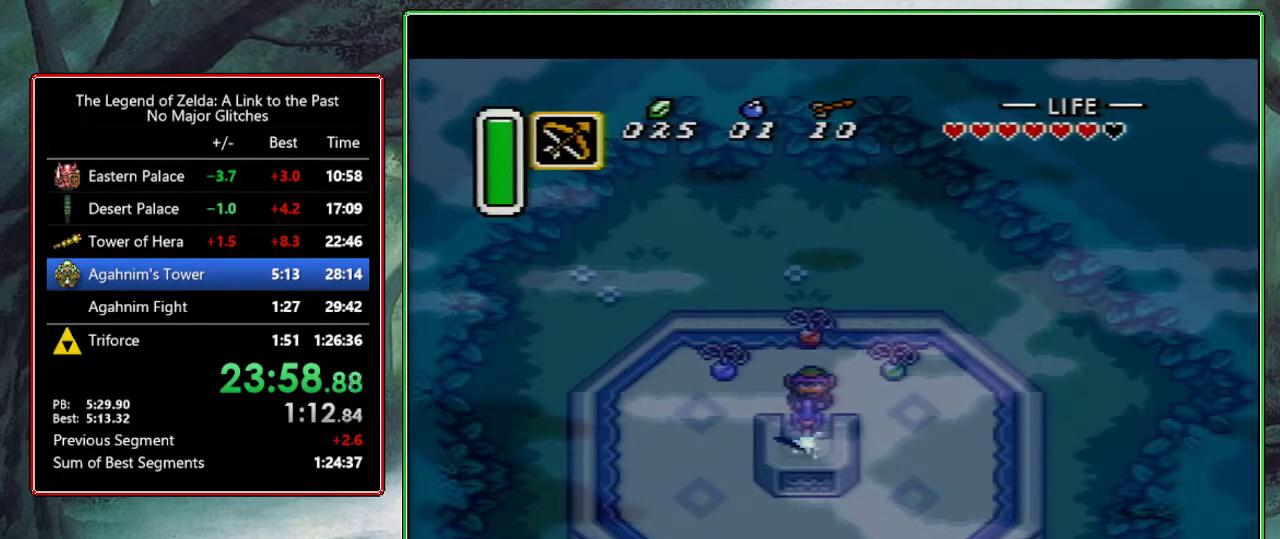
{"buttons": ["B"], "events": [[17, "A", "up"], [17, "B", "down"], [67, "B", "up"], [67, "Y", "down"], [100, "Y", "up"], [167, "B", "down"], [200, "Y", "down"], [217, "B", "up"], [267, "Y", "up"], [300, "B", "down"], [333, "B", "up"], [400, "B", "down"]]}
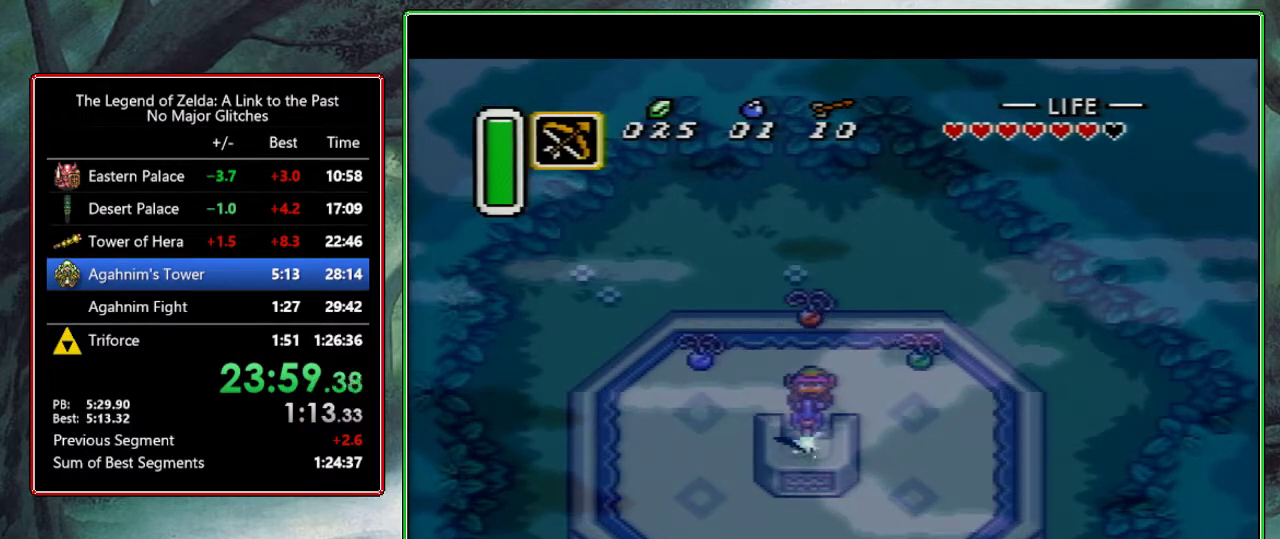
{"buttons": ["B", "Y"], "events": [[50, "B", "up"], [50, "Y", "down"], [117, "B", "down"], [133, "A", "down"], [133, "Y", "up"], [217, "B", "up"], [233, "A", "up"], [233, "Y", "down"], [283, "B", "down"], [333, "A", "down"], [333, "Y", "up"], [383, "B", "up"], [417, "A", "up"], [417, "Y", "down"], [483, "B", "down"]]}
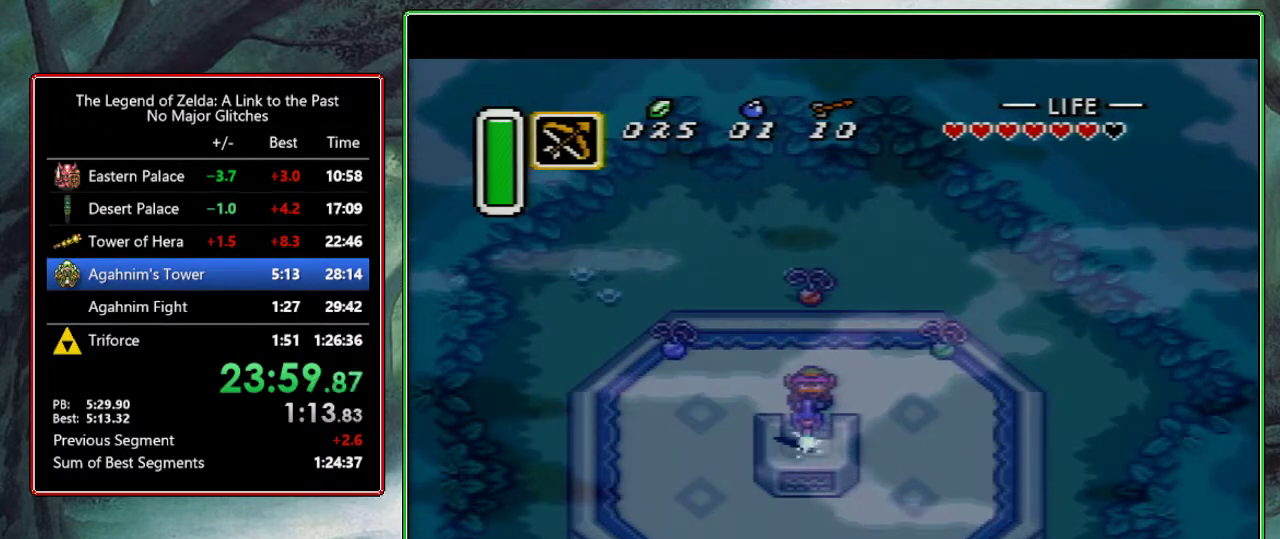
{"buttons": ["Y"], "events": [[17, "A", "down"], [17, "Y", "up"], [100, "A", "up"], [100, "B", "up"], [183, "B", "down"], [250, "B", "up"], [250, "Y", "down"], [333, "Y", "up"], [350, "B", "down"], [383, "A", "down"], [467, "A", "up"], [467, "B", "up"], [467, "Y", "down"]]}
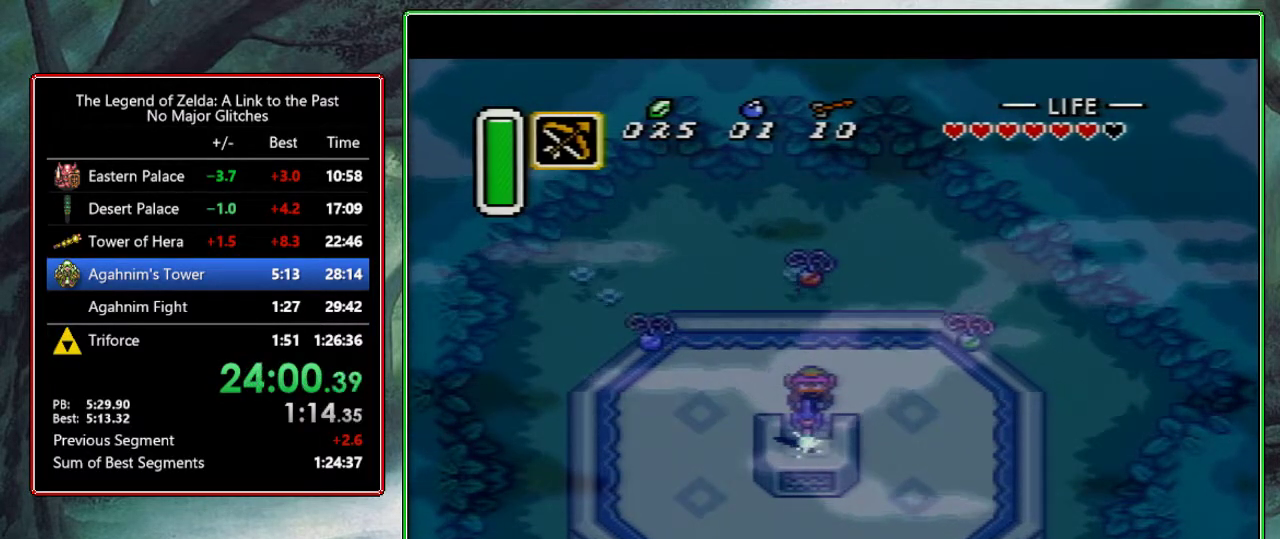
{"buttons": ["Y"], "events": [[33, "A", "down"], [33, "B", "down"], [33, "Y", "up"], [117, "B", "up"], [133, "A", "up"], [150, "Y", "down"], [200, "B", "down"], [217, "A", "down"], [233, "Y", "up"], [300, "A", "up"], [300, "B", "up"], [300, "Y", "down"], [350, "B", "down"], [383, "A", "down"], [417, "Y", "up"], [450, "B", "up"], [467, "A", "up"], [483, "Y", "down"]]}
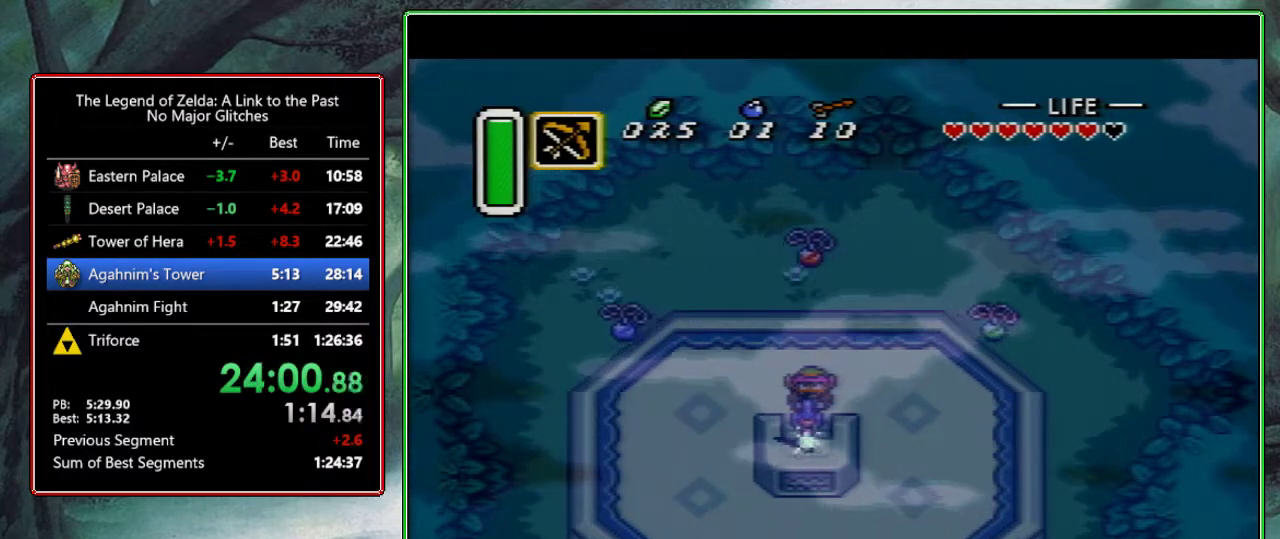
{"buttons": ["Y"], "events": [[17, "B", "down"], [33, "A", "down"], [33, "Y", "up"], [117, "B", "up"], [133, "A", "up"], [133, "Y", "down"], [200, "B", "down"], [217, "A", "down"], [233, "Y", "up"], [300, "A", "up"], [300, "B", "up"], [300, "Y", "down"], [367, "A", "down"], [367, "B", "down"], [417, "Y", "up"], [483, "A", "up"], [500, "B", "up"], [500, "Y", "down"]]}
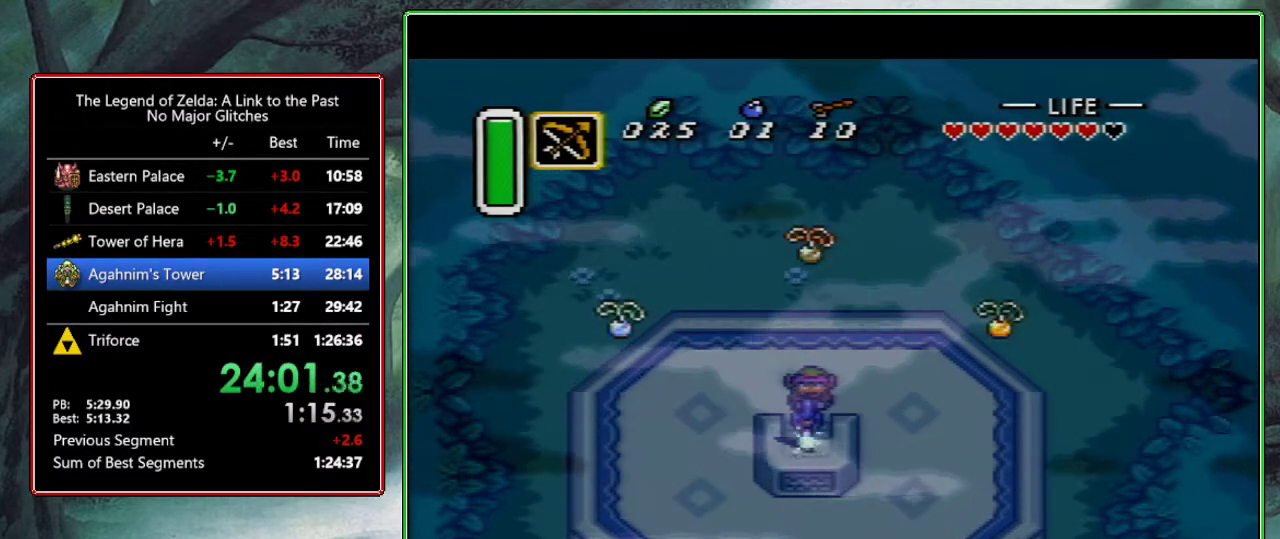
{"buttons": ["A", "B"], "events": [[67, "A", "down"], [67, "B", "down"], [100, "Y", "up"], [167, "B", "up"], [183, "A", "up"], [183, "Y", "down"], [250, "A", "down"], [250, "B", "down"], [267, "Y", "up"], [350, "A", "up"], [350, "B", "up"], [350, "Y", "down"], [433, "A", "down"], [433, "B", "down"], [450, "Y", "up"]]}
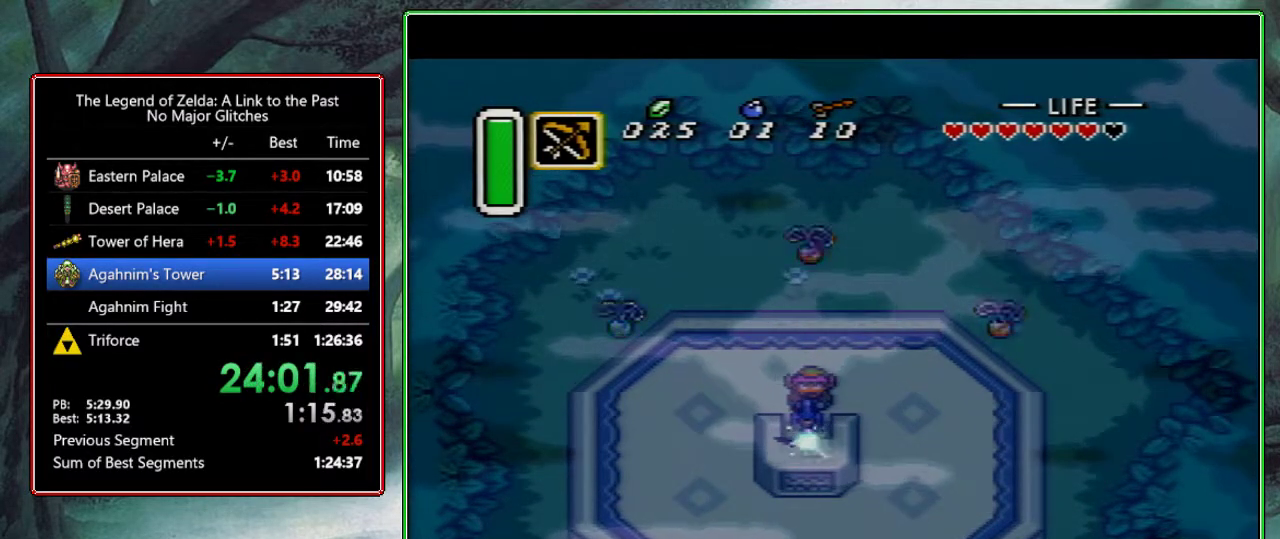
{"buttons": ["A", "B"], "events": [[17, "B", "up"], [33, "Y", "down"], [50, "A", "up"], [100, "A", "down"], [117, "B", "down"], [150, "Y", "up"], [233, "A", "up"], [233, "B", "up"], [250, "Y", "down"], [283, "A", "down"], [283, "B", "down"], [317, "Y", "up"], [383, "B", "up"], [400, "A", "up"], [400, "Y", "down"], [483, "A", "down"], [483, "B", "down"], [483, "Y", "up"]]}
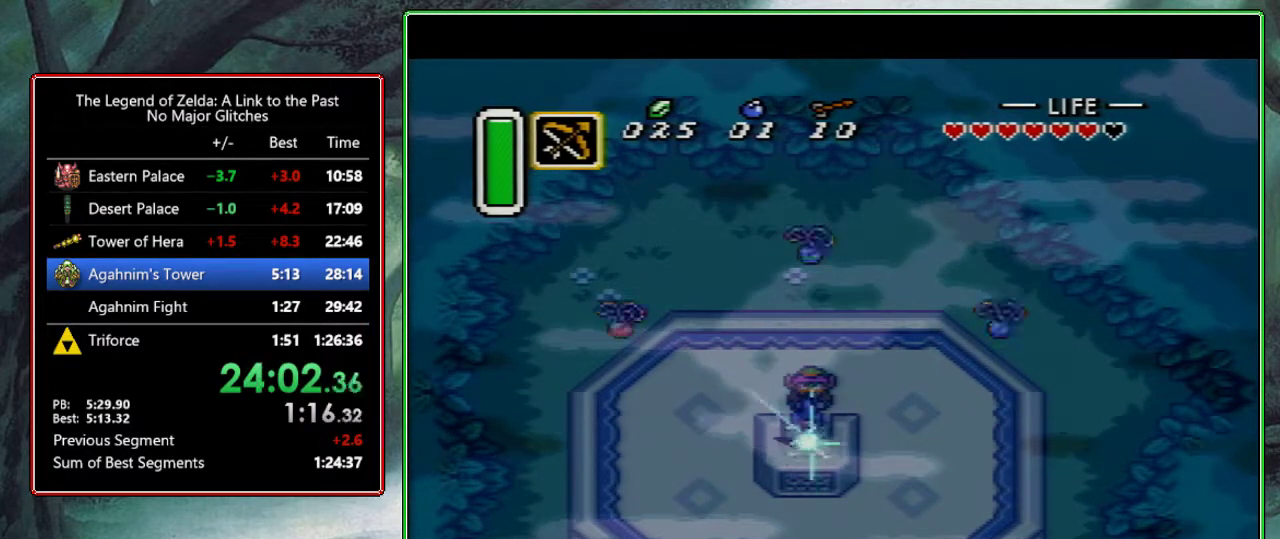
{"buttons": ["Y"], "events": [[83, "A", "up"], [83, "B", "up"], [83, "Y", "down"], [150, "A", "down"], [150, "B", "down"], [150, "Y", "up"], [250, "B", "up"], [250, "Y", "down"], [267, "A", "up"], [333, "A", "down"], [333, "B", "down"], [333, "Y", "up"], [417, "B", "up"], [450, "A", "up"], [450, "Y", "down"]]}
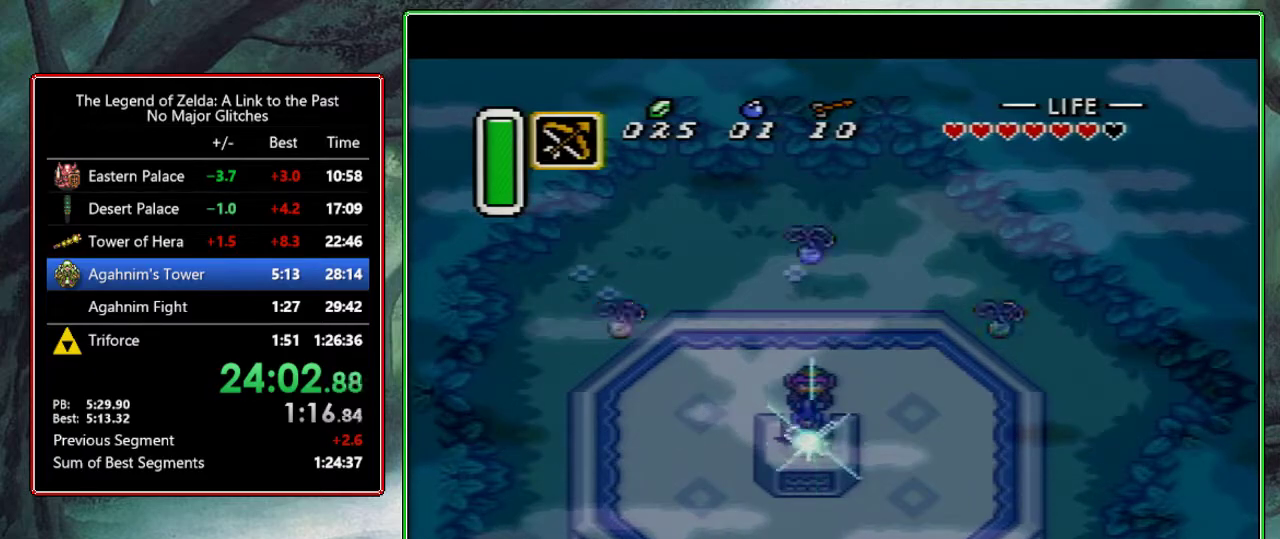
{"buttons": ["Y"], "events": [[17, "A", "down"], [17, "B", "down"], [17, "Y", "up"], [100, "B", "up"], [133, "A", "up"], [133, "Y", "down"], [183, "A", "down"], [200, "B", "down"], [200, "Y", "up"], [300, "A", "up"], [300, "B", "up"], [300, "Y", "down"], [383, "A", "down"], [383, "B", "down"], [383, "Y", "up"], [467, "A", "up"], [467, "B", "up"], [467, "Y", "down"]]}
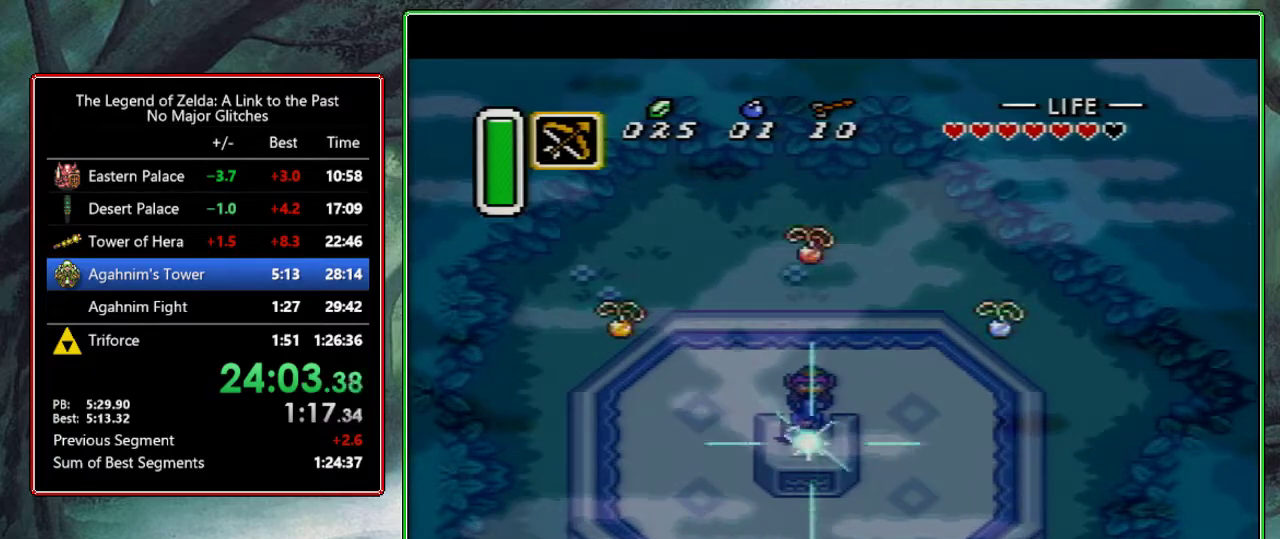
{"buttons": ["Y"], "events": [[17, "B", "down"], [50, "A", "down"], [50, "Y", "up"], [117, "A", "up"], [117, "B", "up"], [150, "Y", "down"], [183, "B", "down"], [233, "A", "down"], [233, "Y", "up"], [300, "A", "up"], [300, "B", "up"], [300, "Y", "down"], [383, "A", "down"], [383, "B", "down"], [383, "Y", "up"], [483, "B", "up"], [483, "Y", "down"], [500, "A", "up"]]}